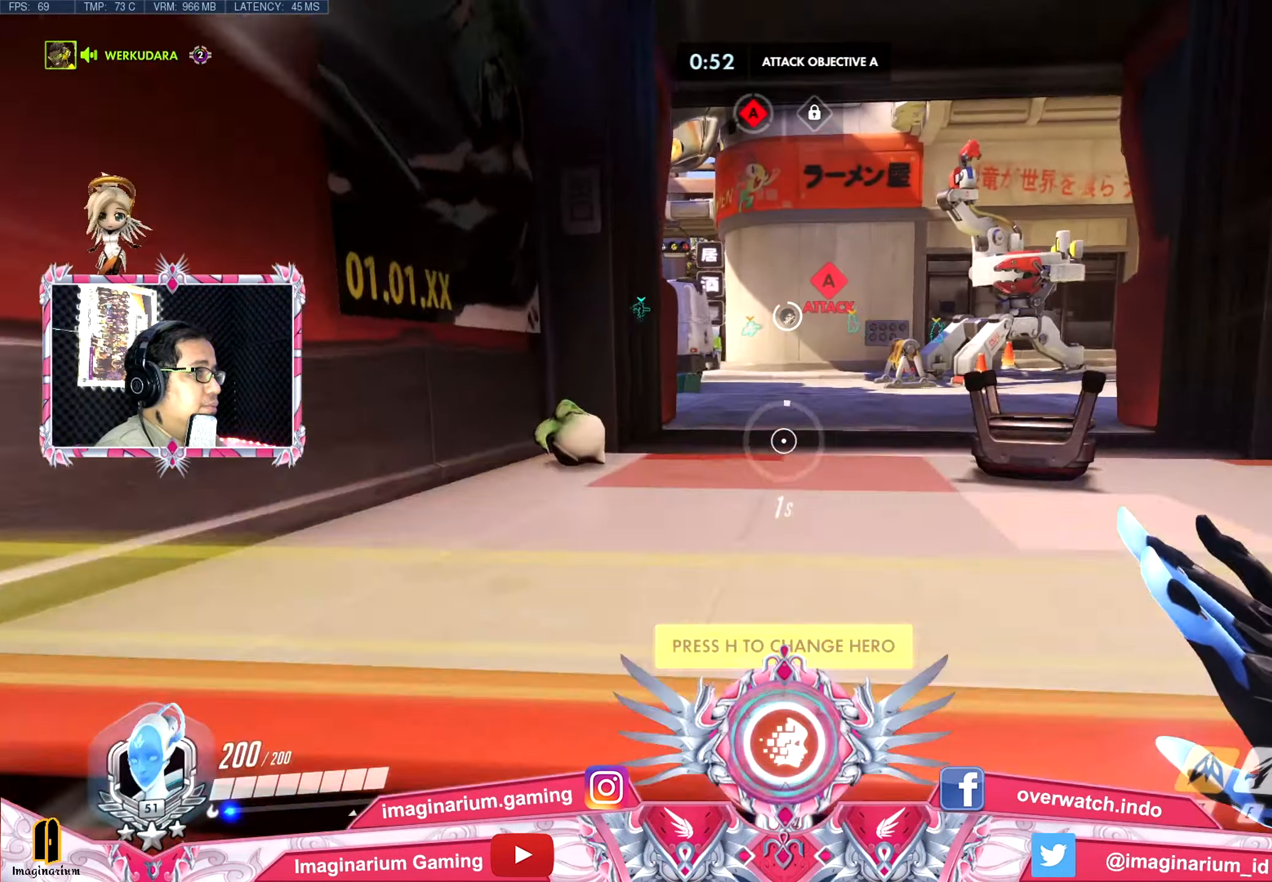
Gameplay with keyboard and mouse; each line is a JSON object with the keys and mouse buttons held at the frame after it. "events" lists presses ("down") and releases ("up") of "1", "2", "3", "4", "5", "a", "alt", "c", "caps_lock", "ctrl", "d", "e", "f", "g", "q", "r", "s", "shift", "space", "t", "tab", "v", "w", "x", "z", "mouse_left", "mouse_wheel" and "mouse_right" between this image and that frame as [ms after this image, input, new state], when the widget could be followed in between. "mouse_left", "mouse_wheel", "mouse_right" = the "left", "wheel", "right" buttons of the "mouse" list. No other keys are recorded. "wheel" means that the mouse wheel is clicked or scrolled. Not read: mouse_move.
{"keys": ["w"], "mouse": [], "events": []}
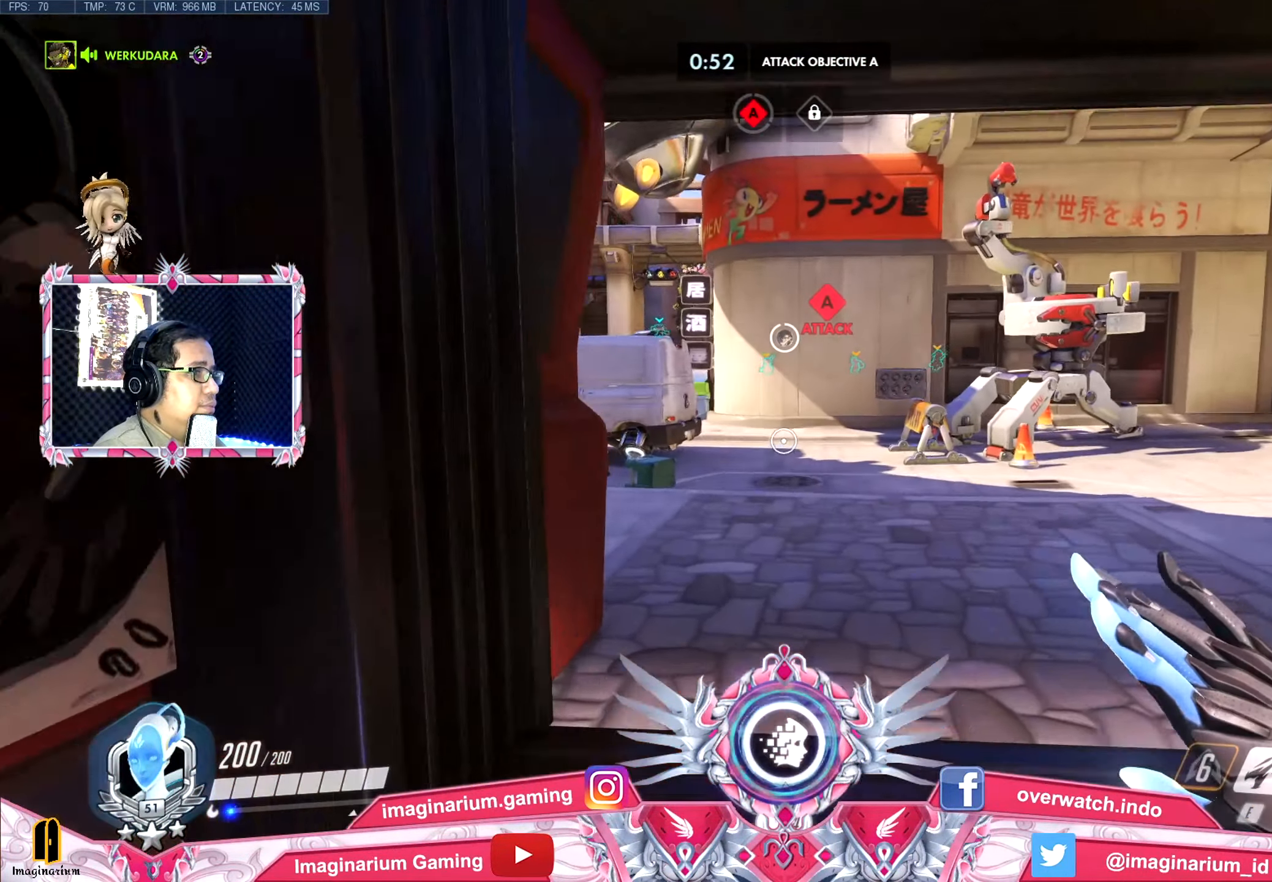
{"keys": ["w"], "mouse": [], "events": []}
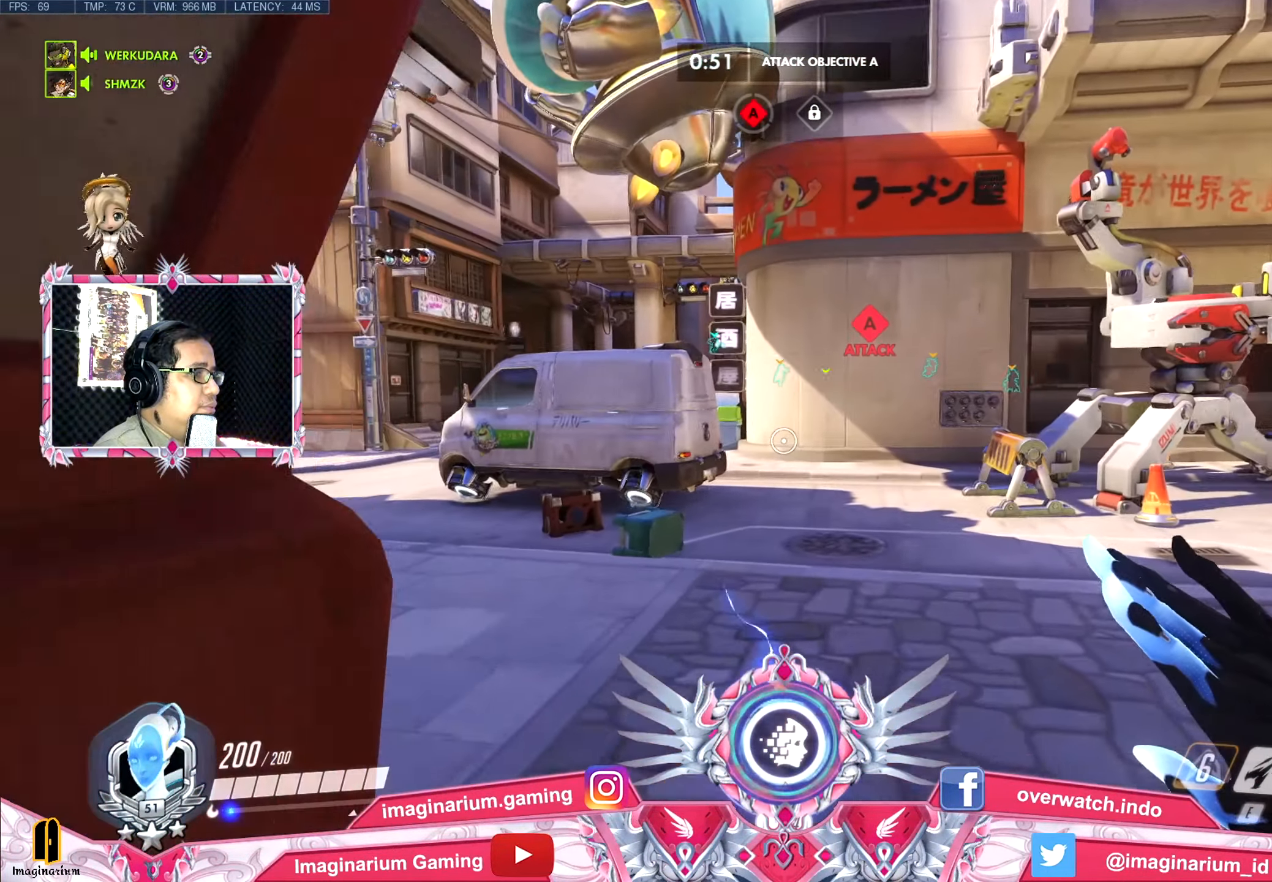
{"keys": ["w"], "mouse": [], "events": []}
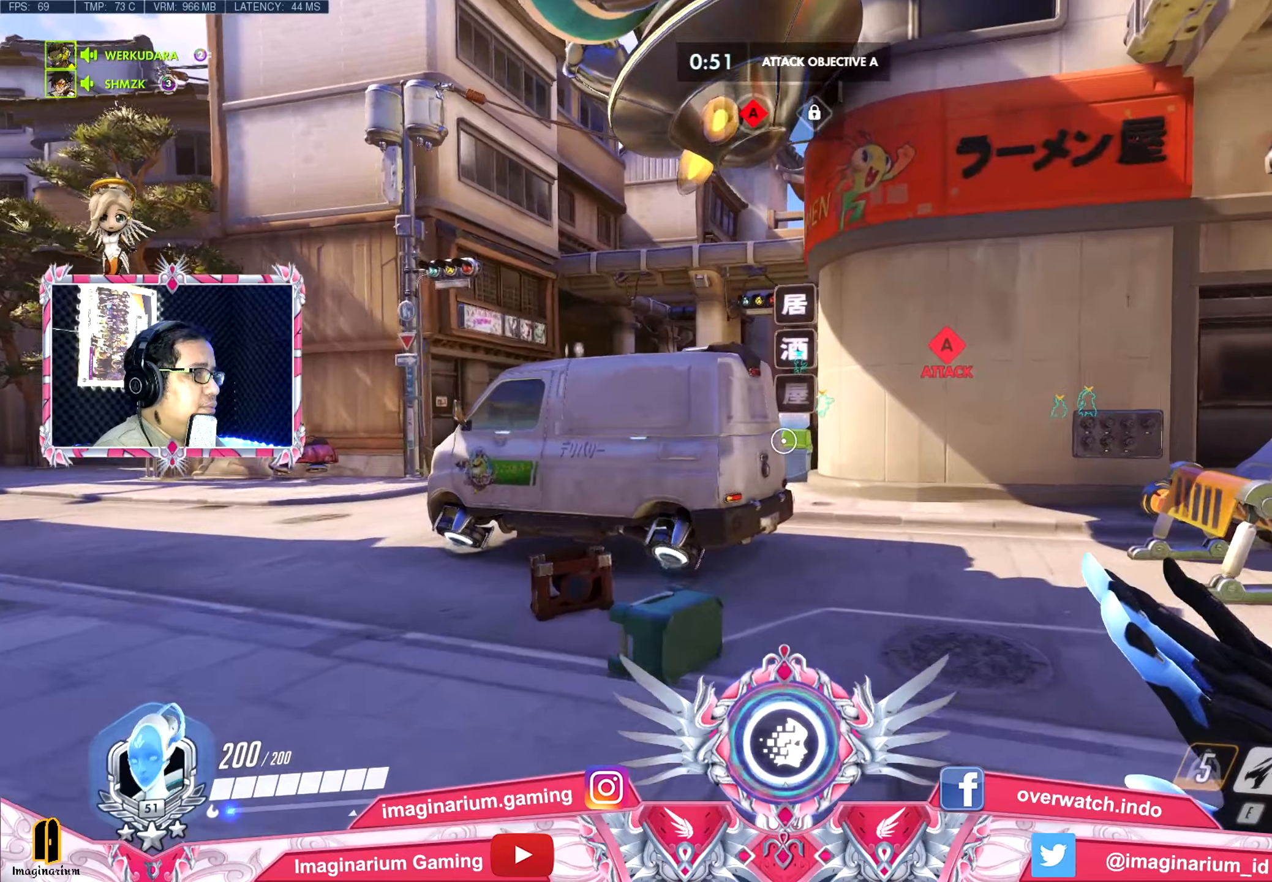
{"keys": ["w"], "mouse": [], "events": []}
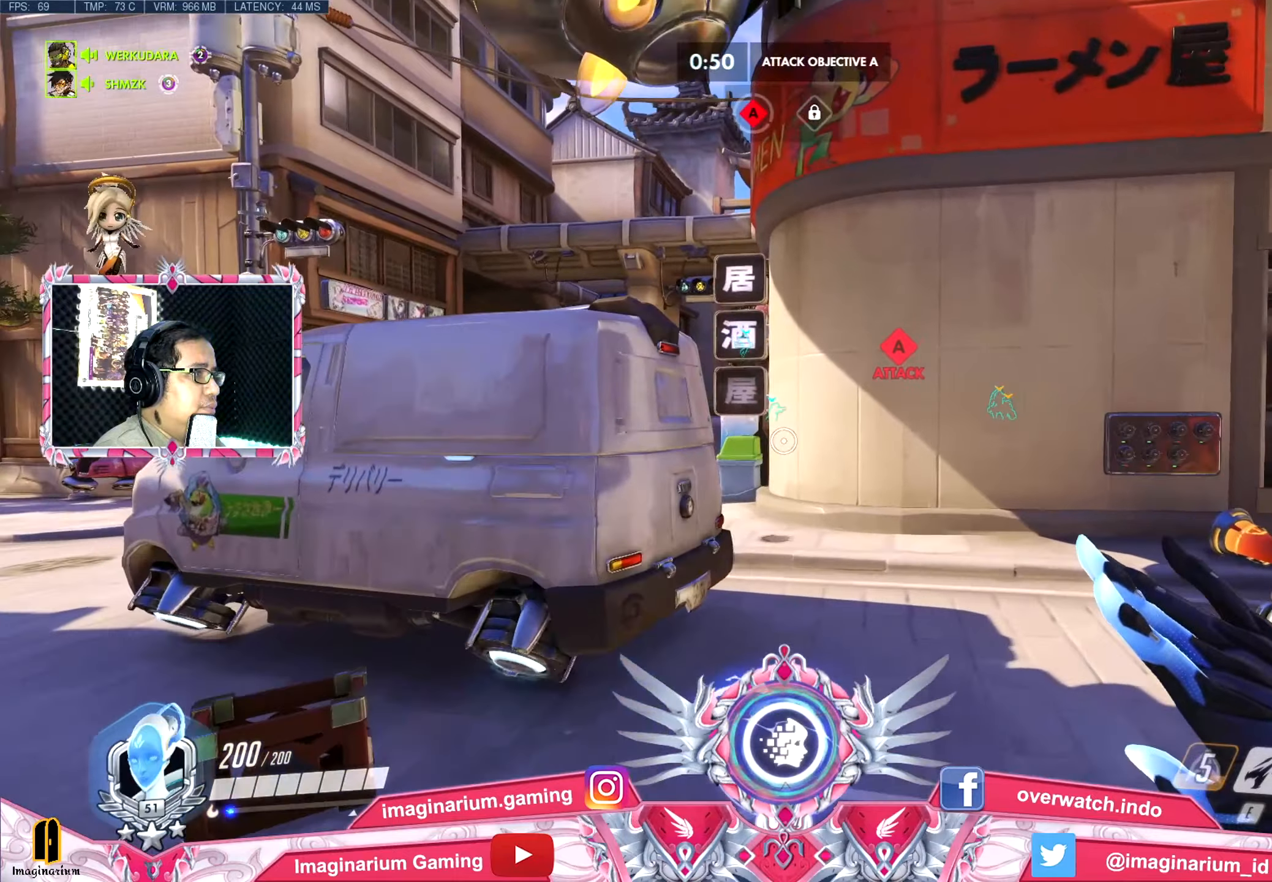
{"keys": ["w"], "mouse": [], "events": []}
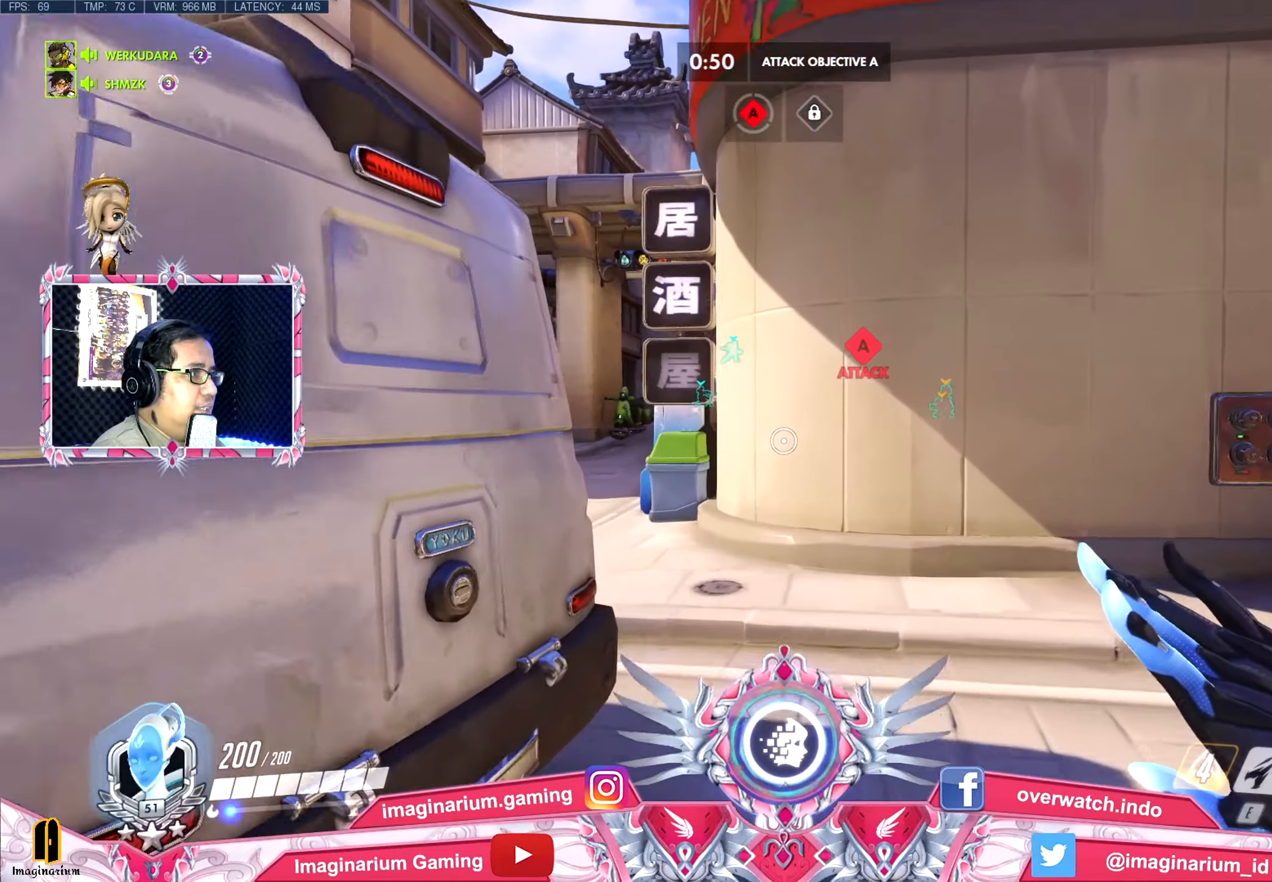
{"keys": ["w"], "mouse": [], "events": []}
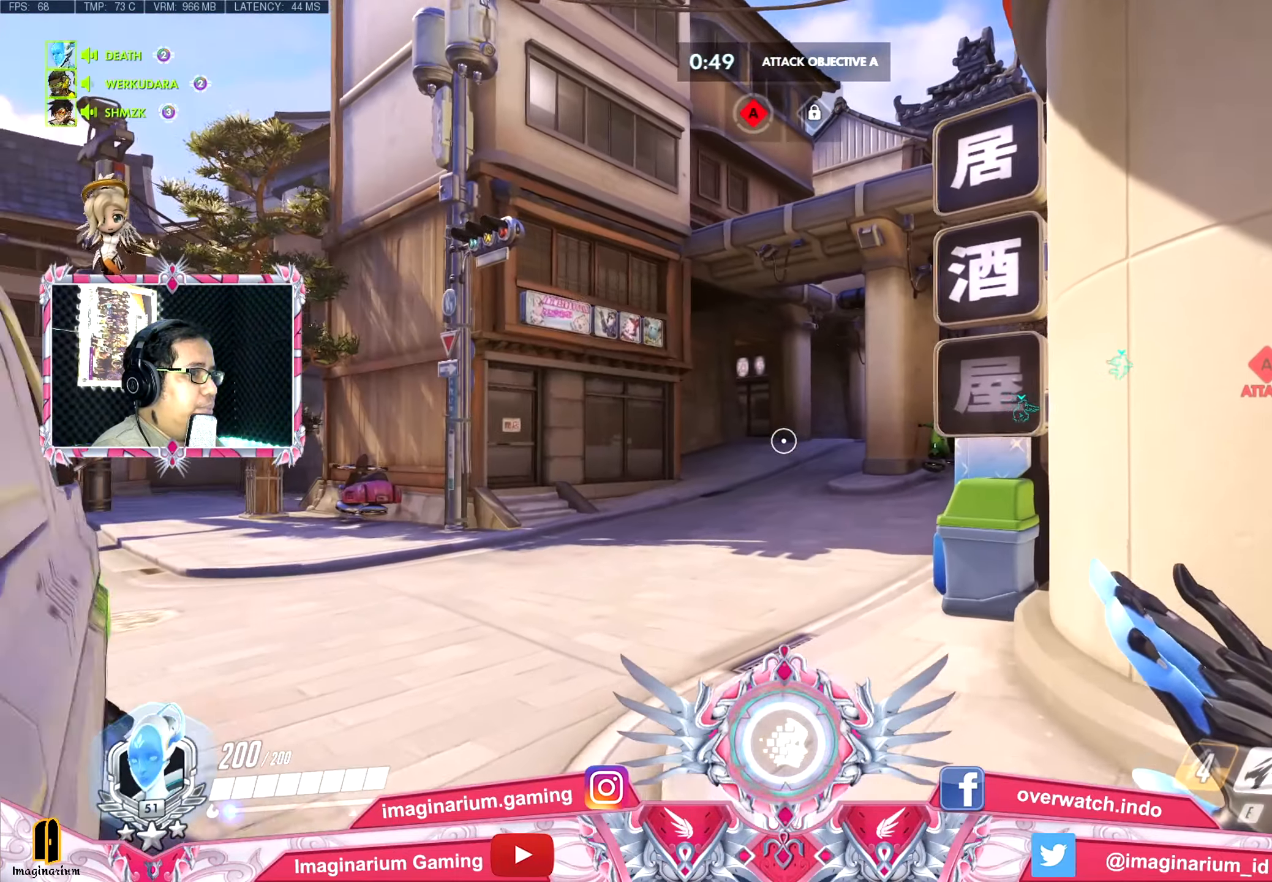
{"keys": ["w"], "mouse": [], "events": []}
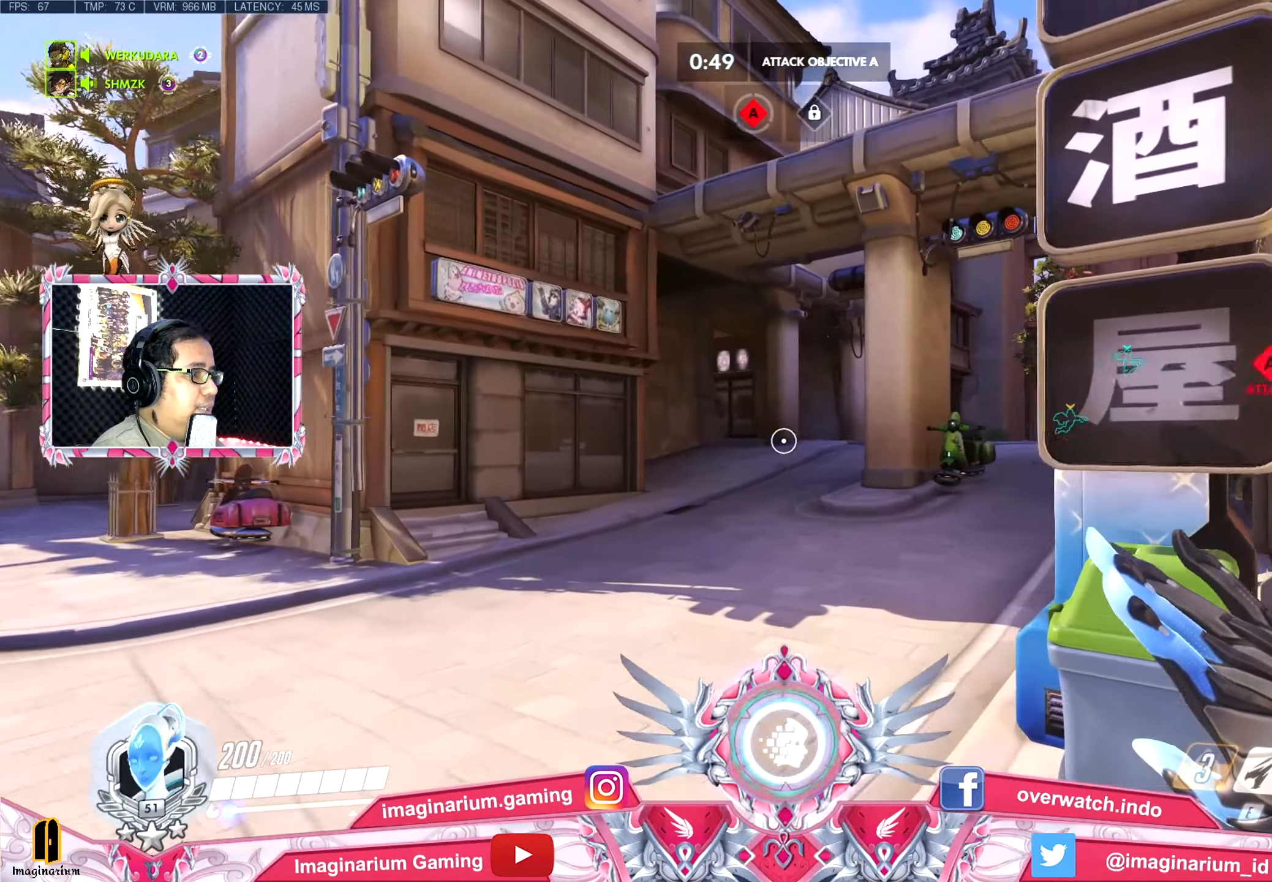
{"keys": ["w"], "mouse": [], "events": []}
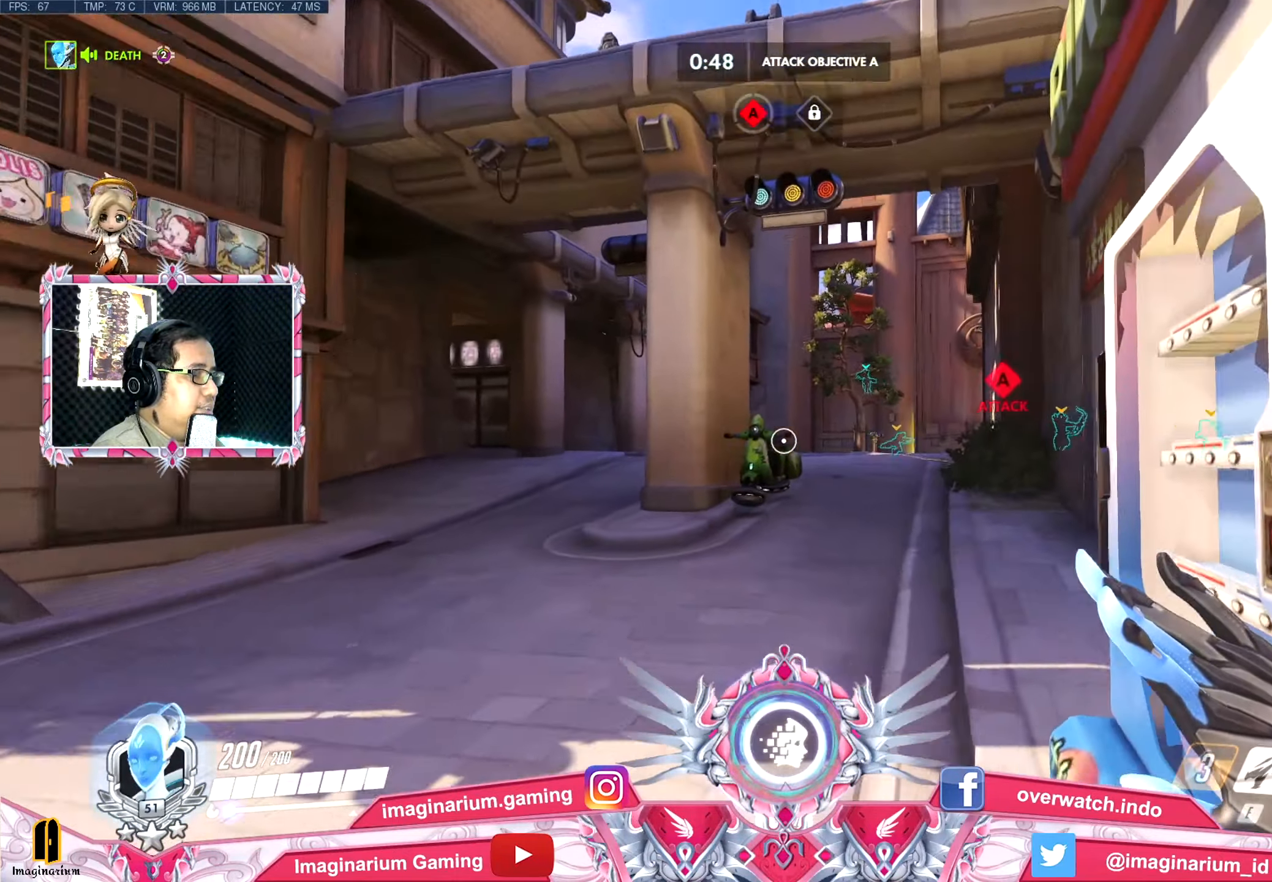
{"keys": ["w"], "mouse": [], "events": []}
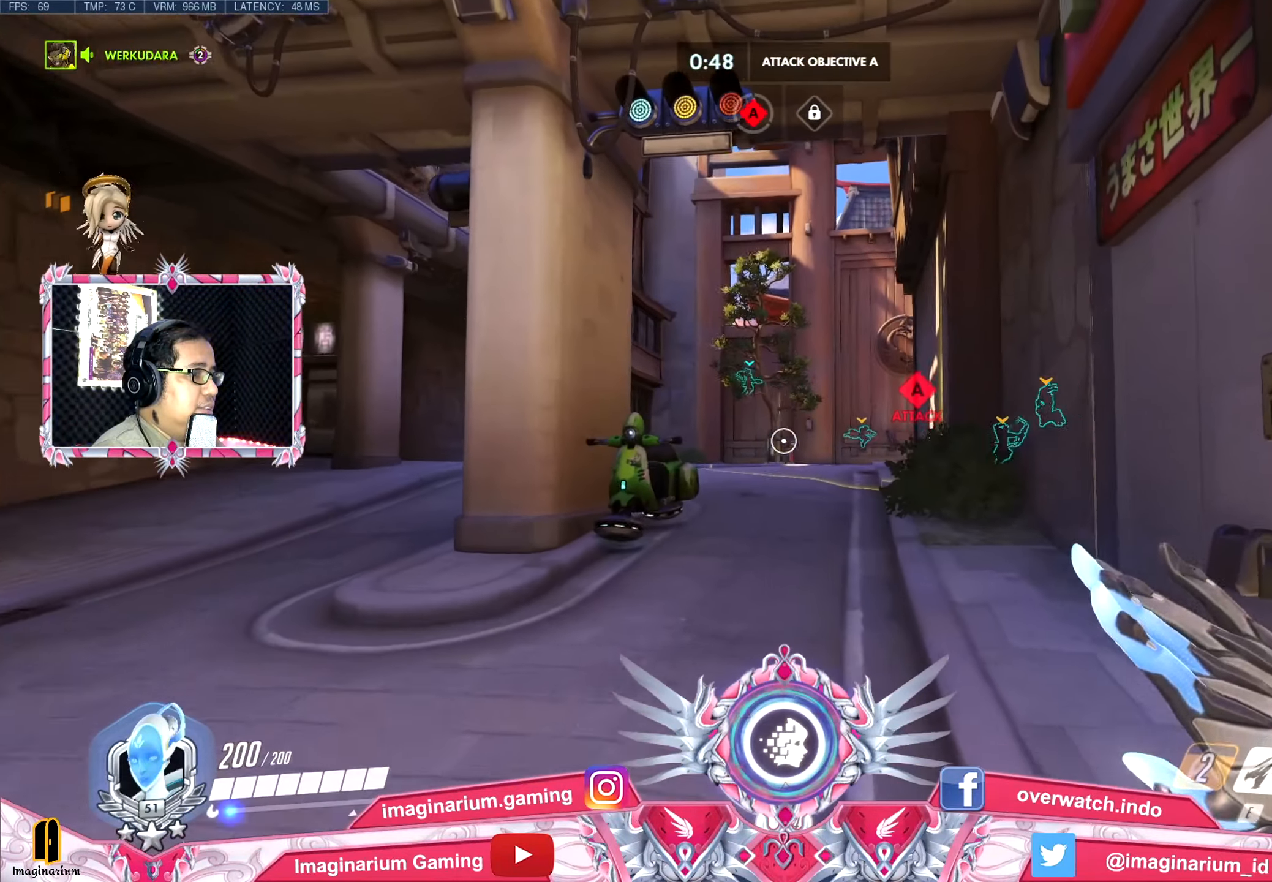
{"keys": ["w"], "mouse": [], "events": []}
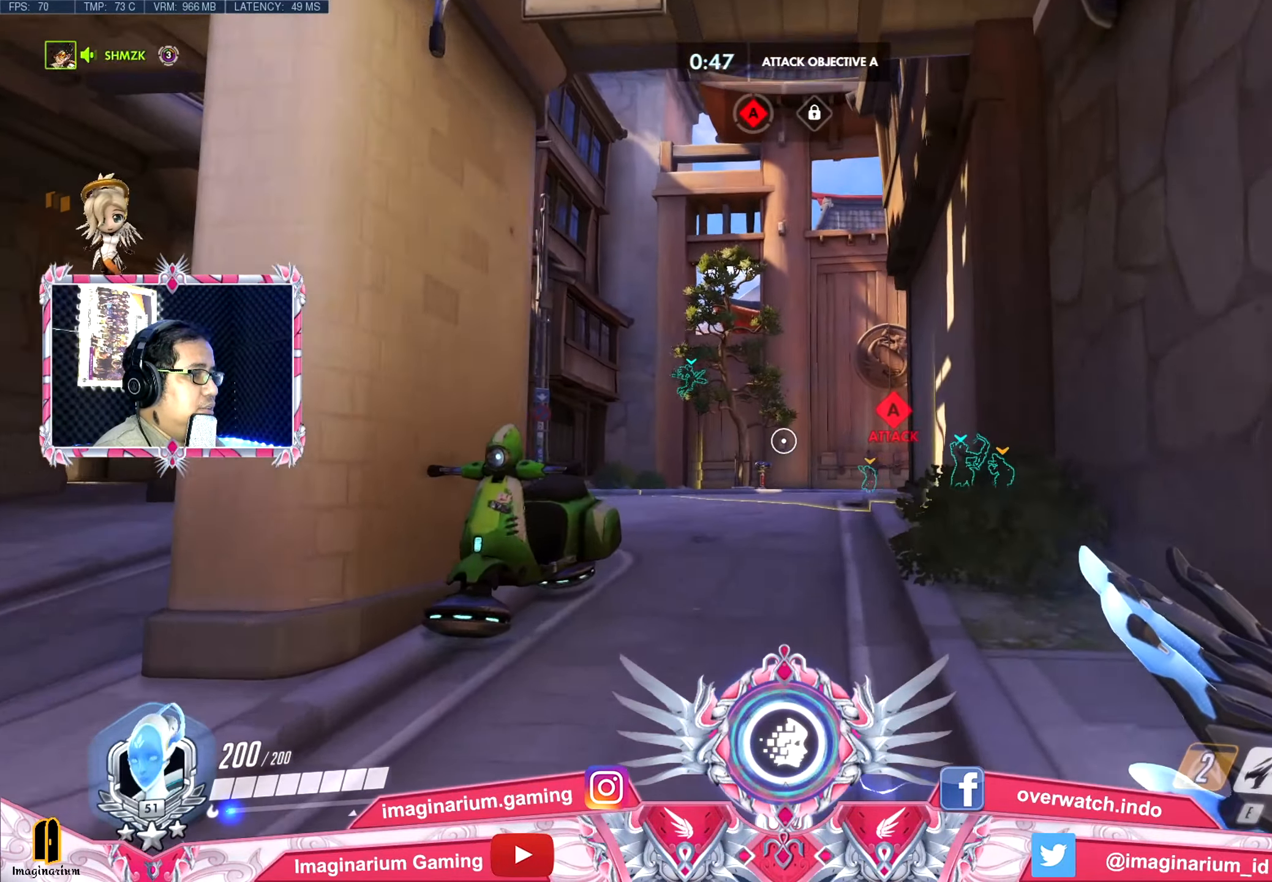
{"keys": ["w"], "mouse": [], "events": []}
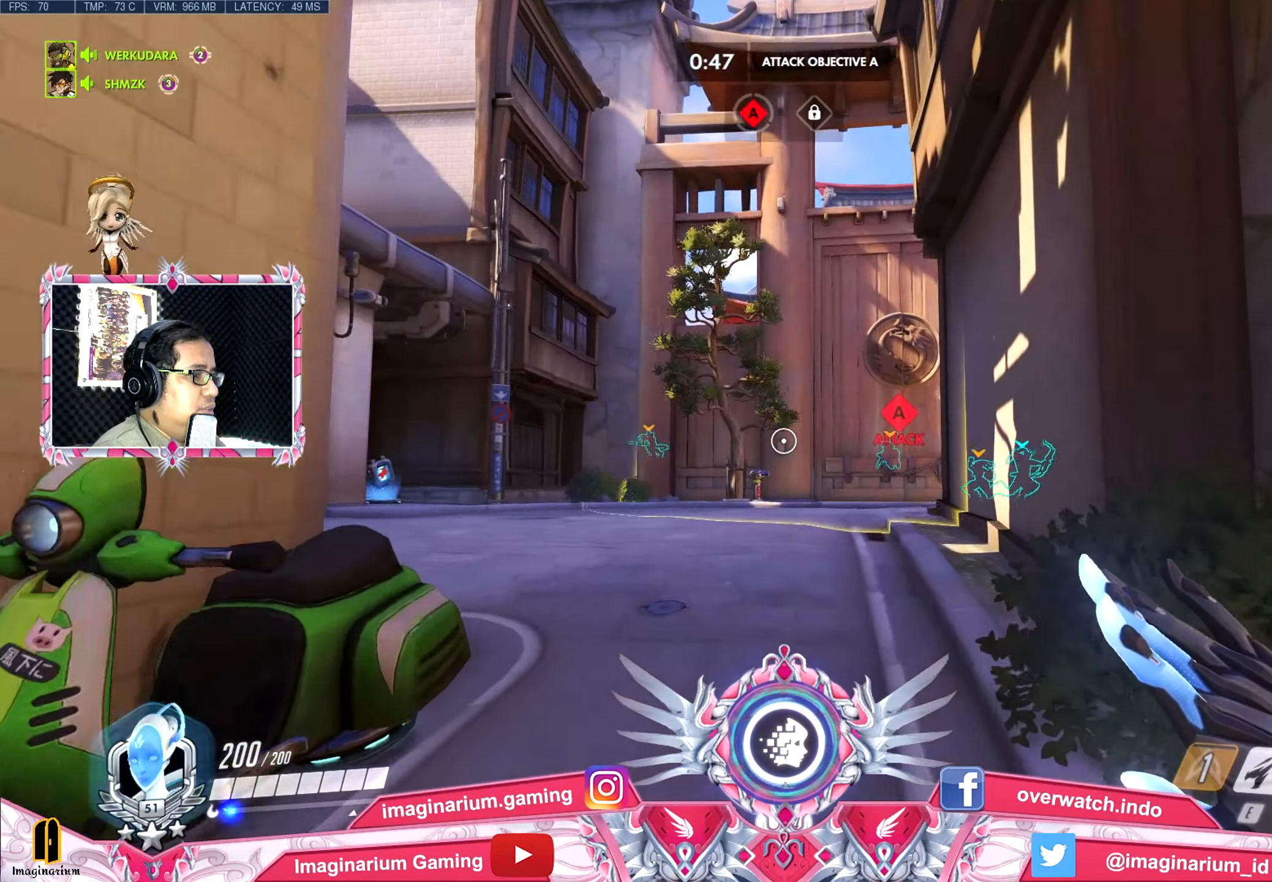
{"keys": ["w"], "mouse": [], "events": []}
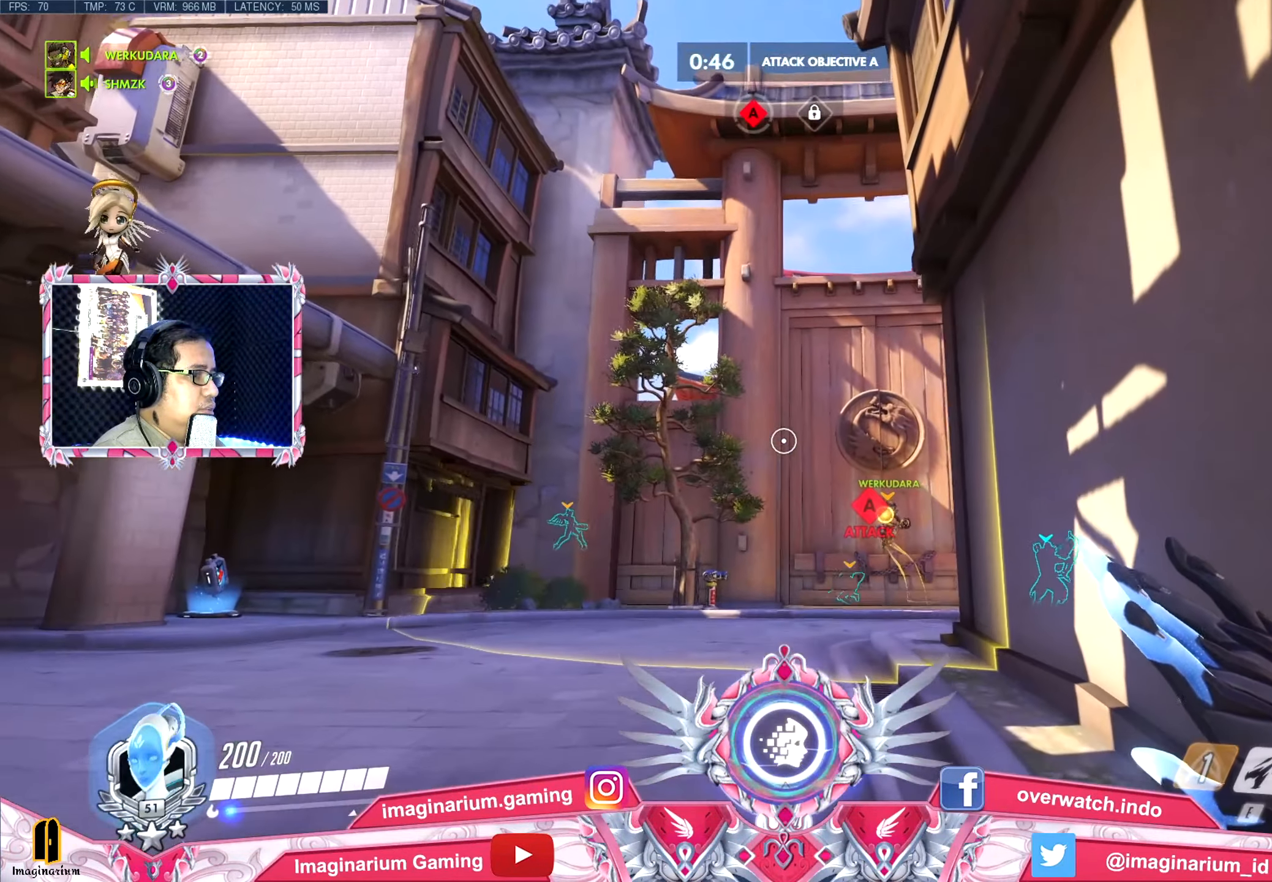
{"keys": ["w"], "mouse": [], "events": []}
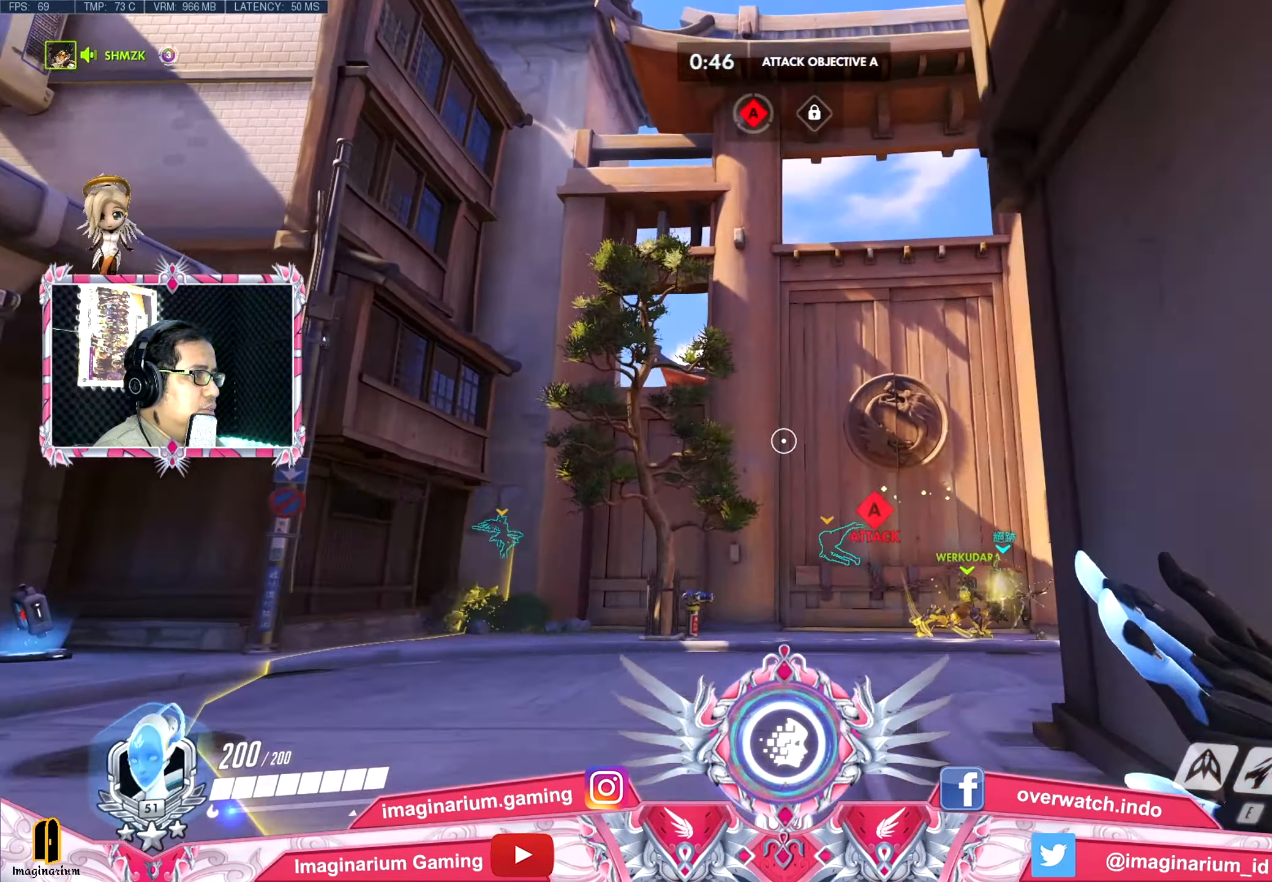
{"keys": ["space", "w"], "mouse": [], "events": [[84, "space", "down"], [117, "shift", "down"], [317, "shift", "up"]]}
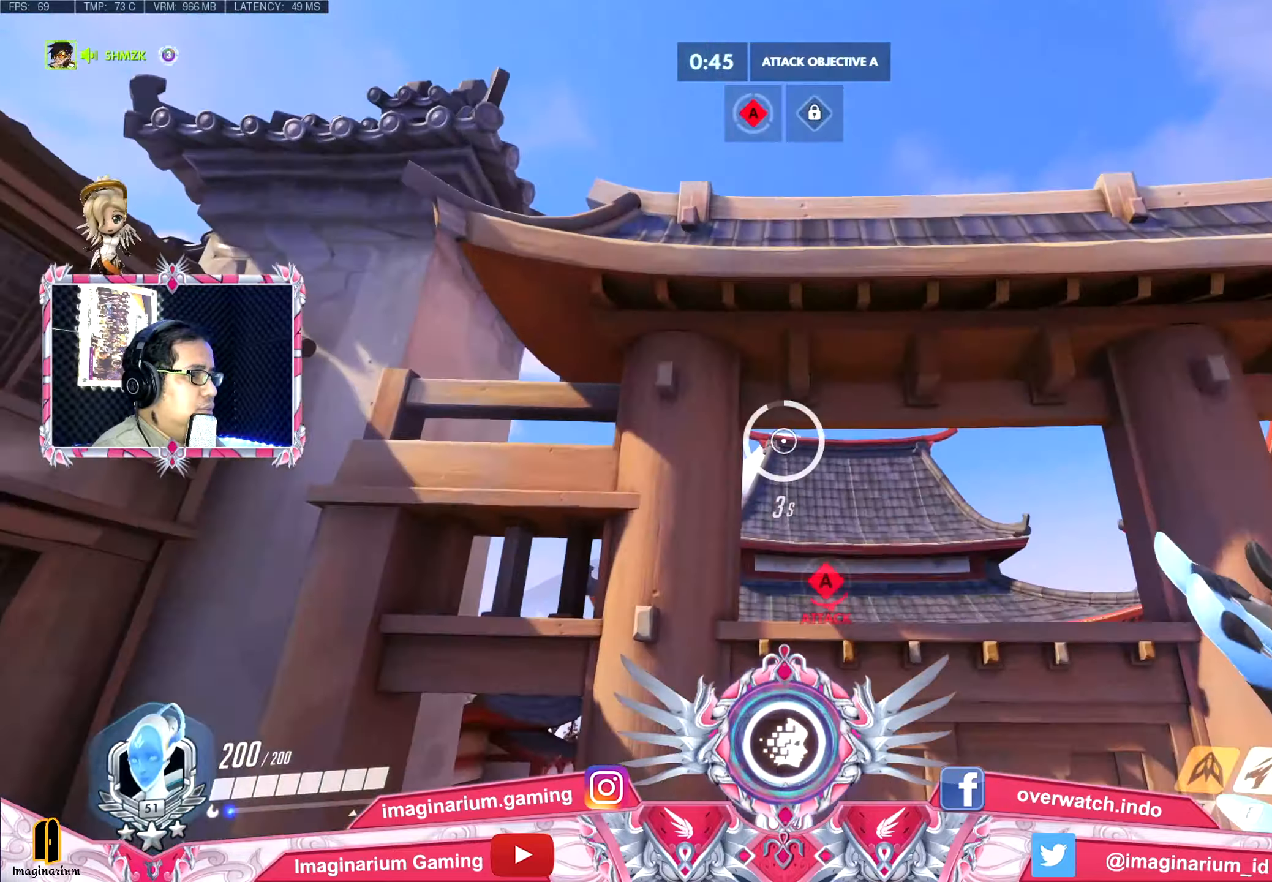
{"keys": ["w"], "mouse": [], "events": [[100, "space", "up"]]}
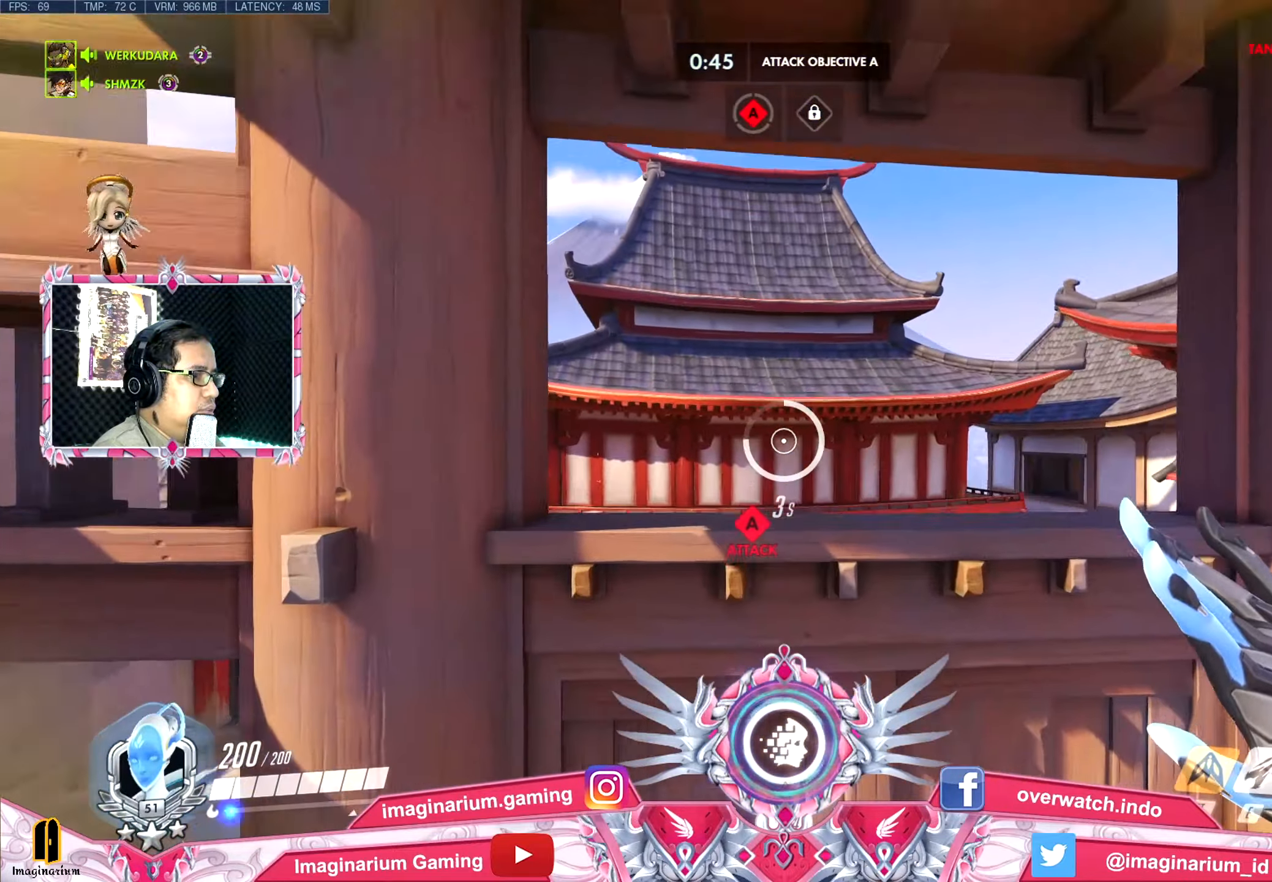
{"keys": ["w"], "mouse": [], "events": [[67, "space", "down"], [251, "space", "up"]]}
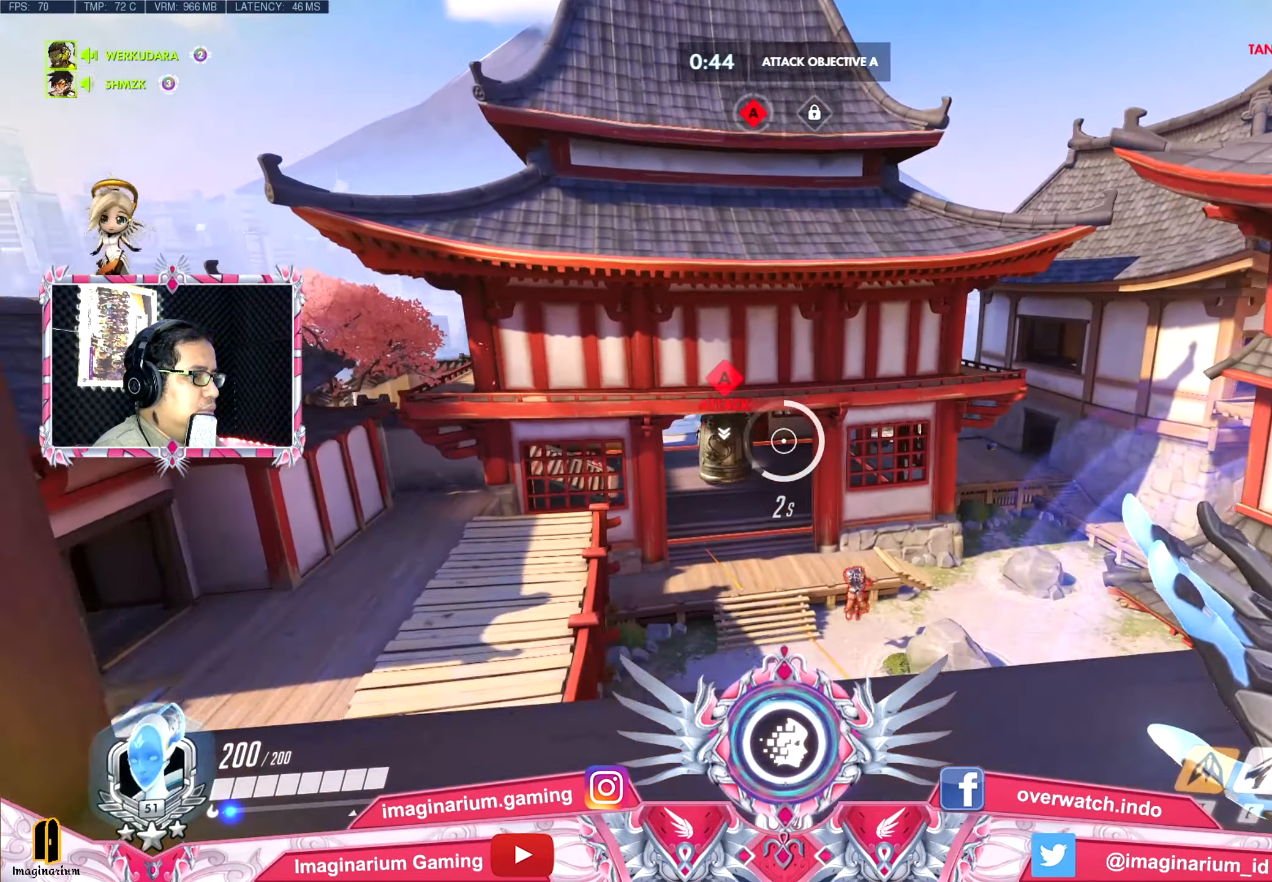
{"keys": ["a", "w"], "mouse": ["left"], "events": [[167, "a", "down"], [317, "space", "down"], [450, "mouse_left", "down"], [450, "space", "up"]]}
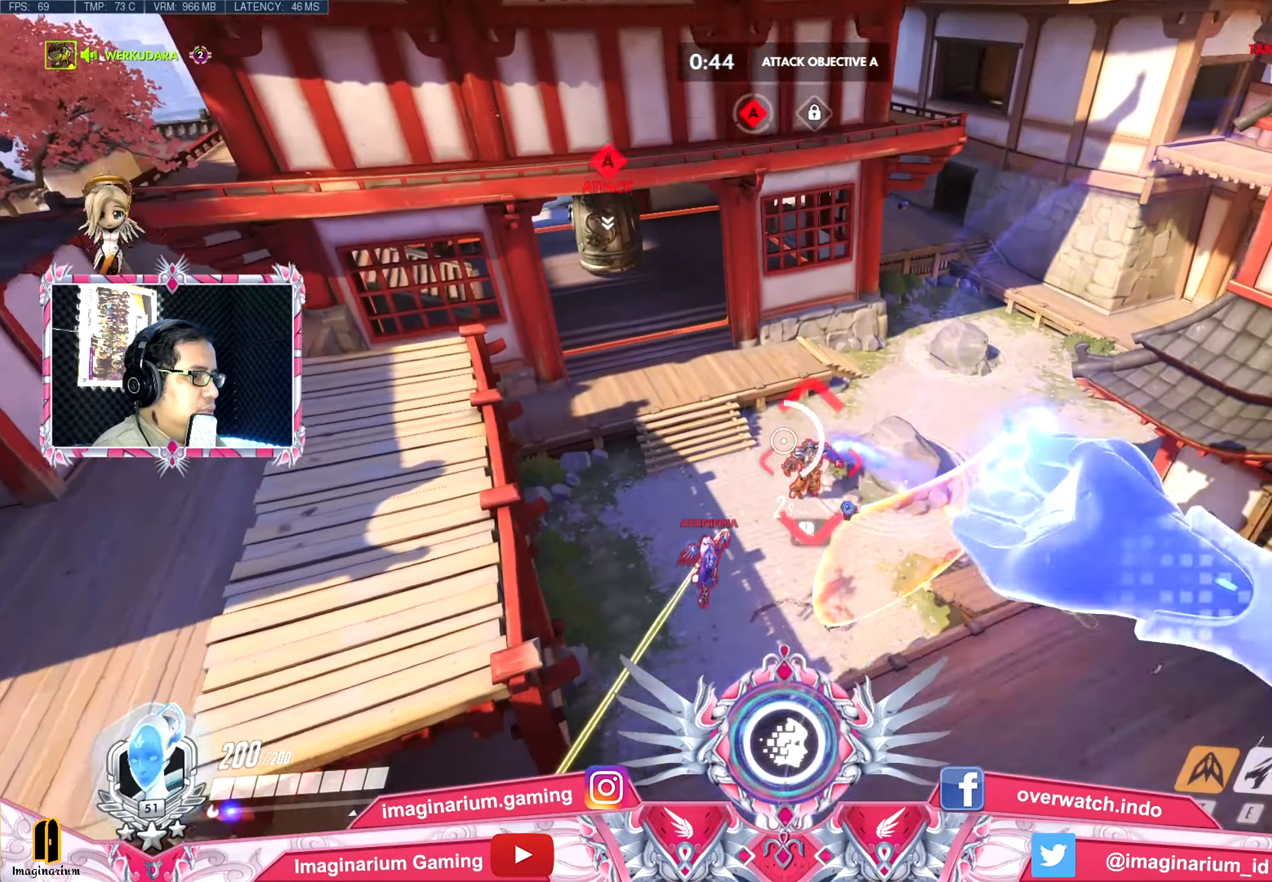
{"keys": ["a", "w"], "mouse": ["left", "right"], "events": [[334, "mouse_right", "down"]]}
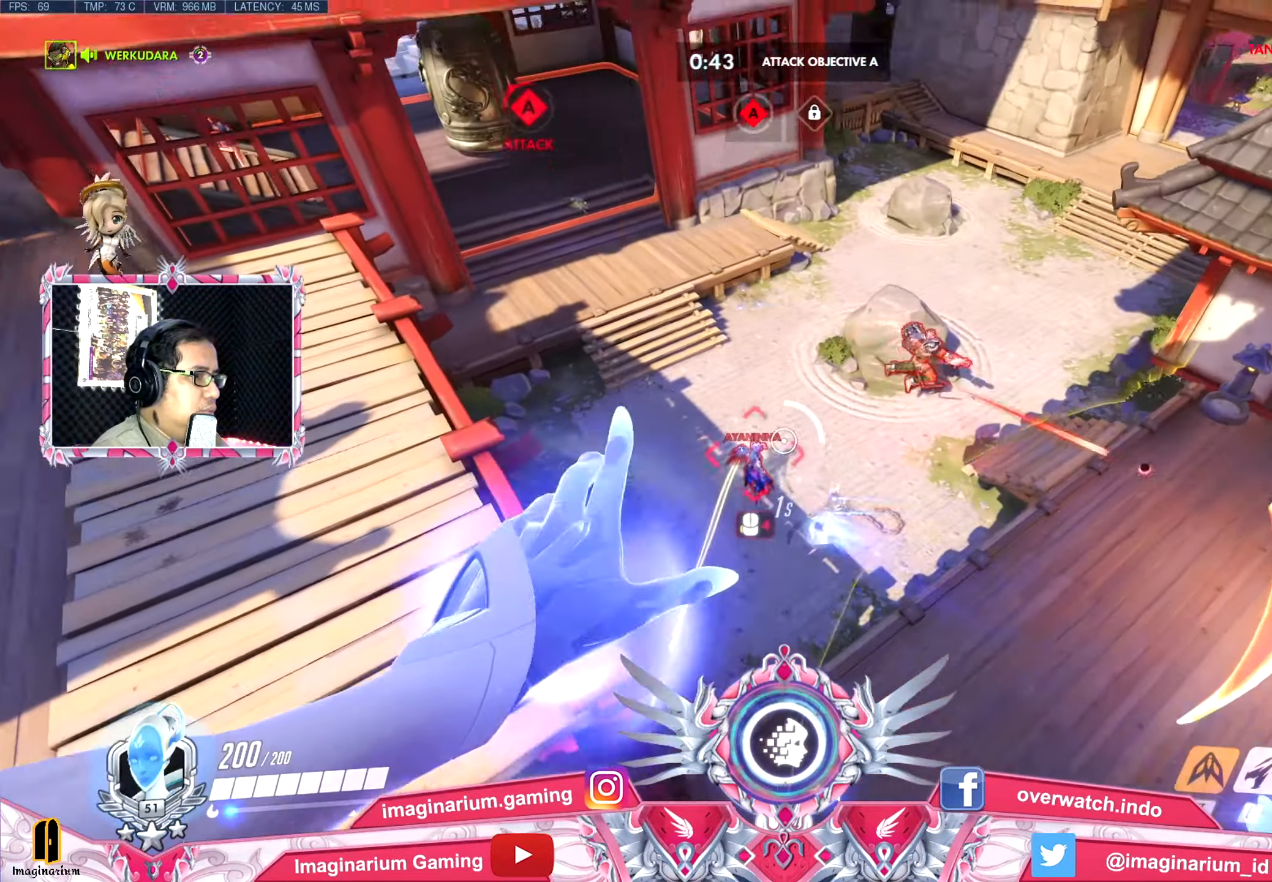
{"keys": ["a", "w"], "mouse": ["left"], "events": [[17, "mouse_right", "up"]]}
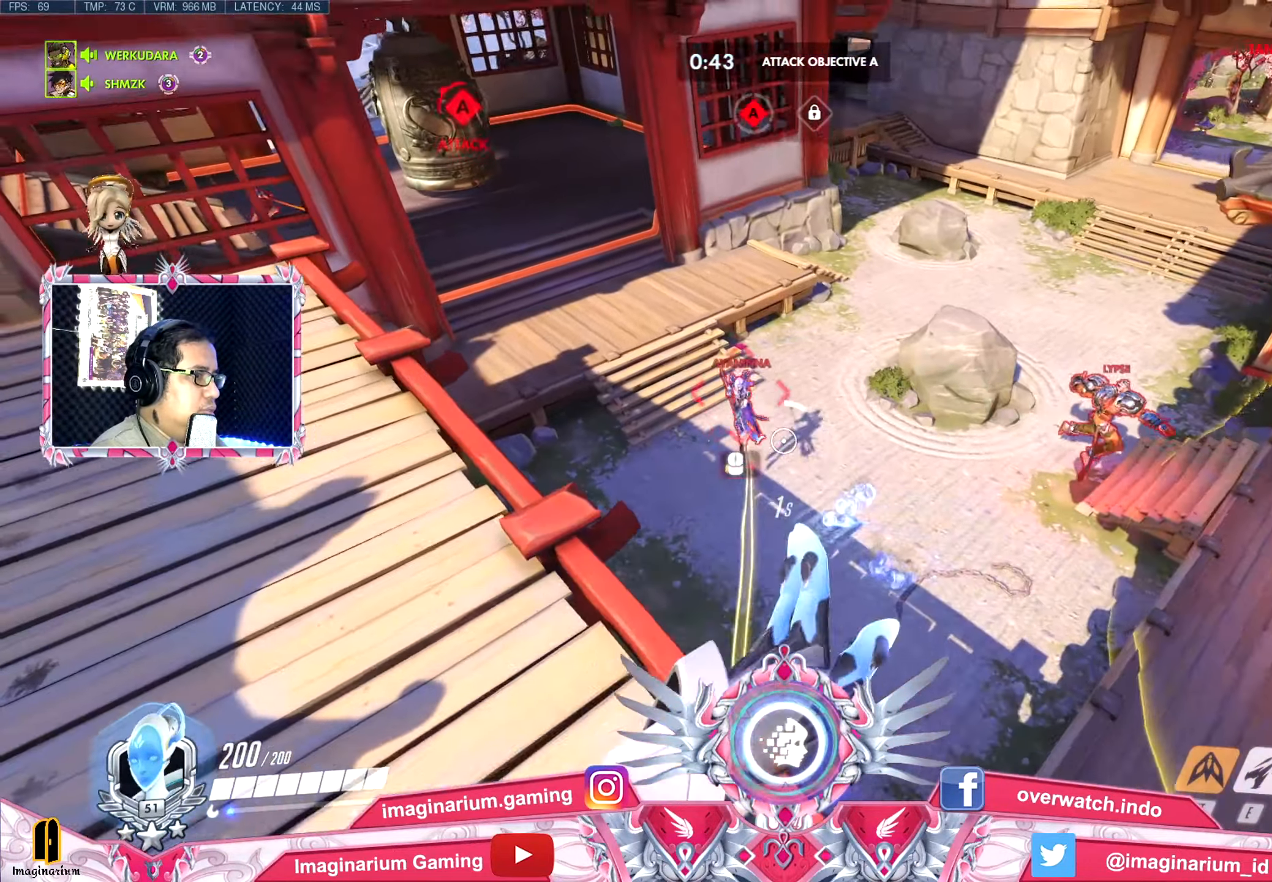
{"keys": ["a", "w"], "mouse": ["left"], "events": [[84, "a", "up"], [267, "a", "down"]]}
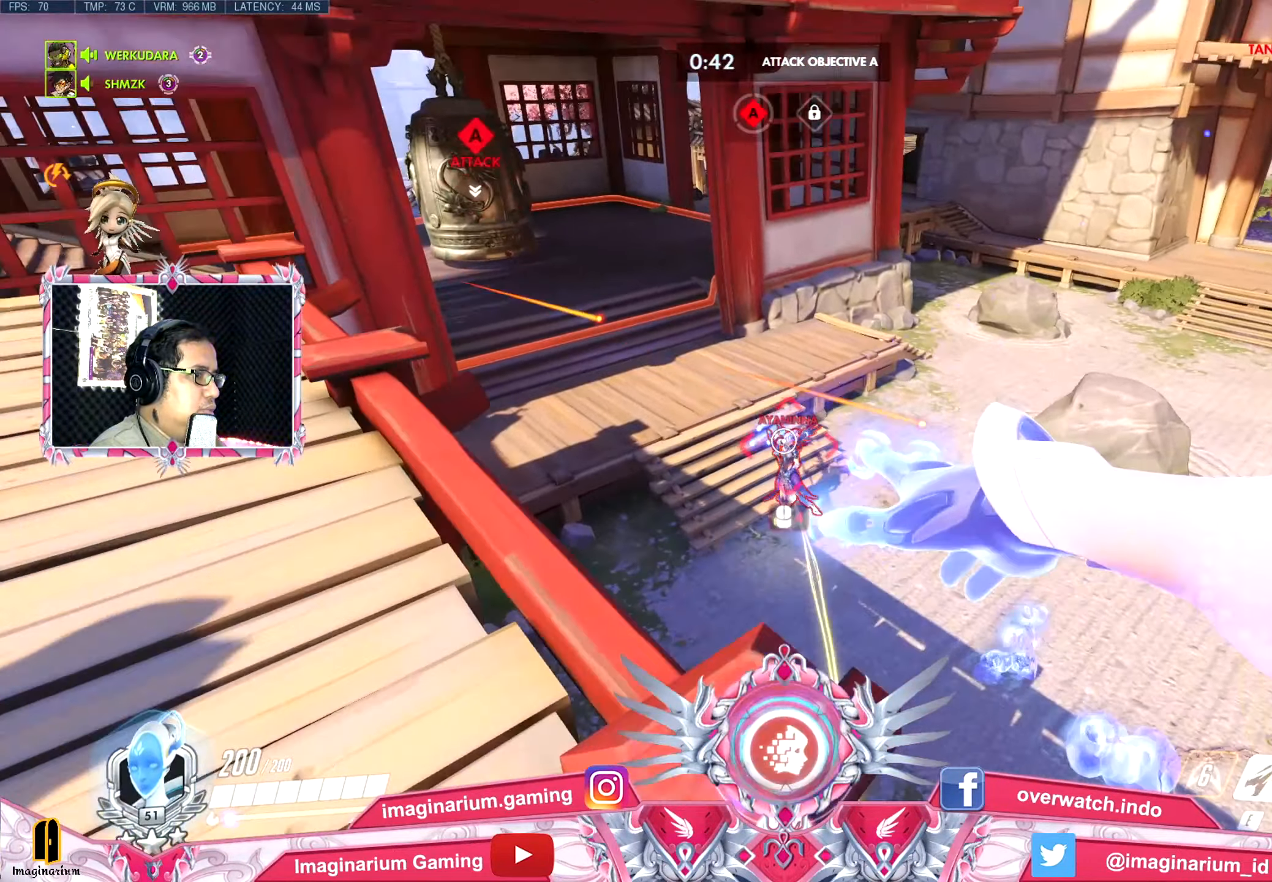
{"keys": ["a", "e", "w"], "mouse": [], "events": [[467, "e", "down"], [467, "mouse_left", "up"]]}
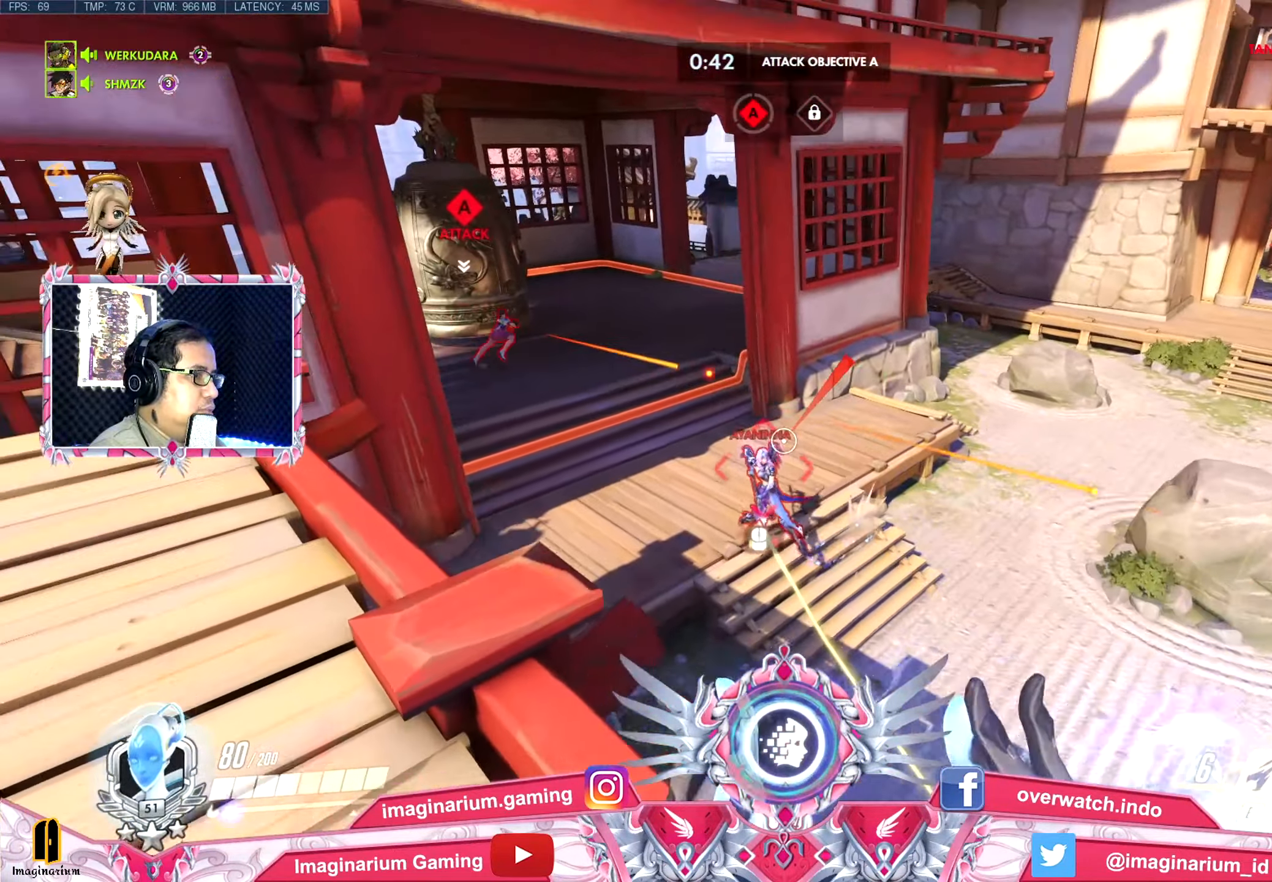
{"keys": ["a", "space"], "mouse": [], "events": [[67, "e", "up"], [384, "space", "down"], [434, "w", "up"]]}
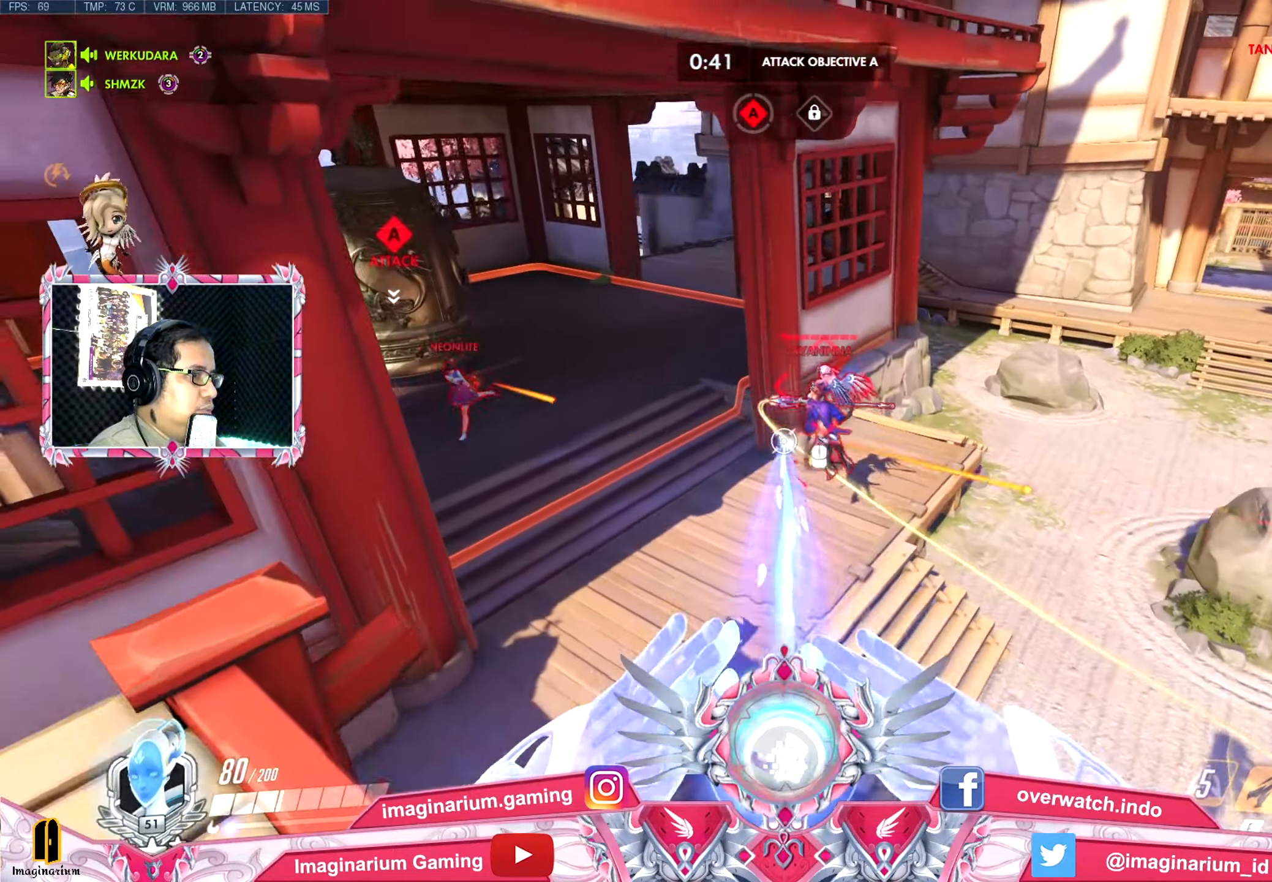
{"keys": ["d"], "mouse": [], "events": [[67, "space", "up"], [117, "s", "down"], [434, "a", "up"], [434, "d", "down"], [484, "s", "up"]]}
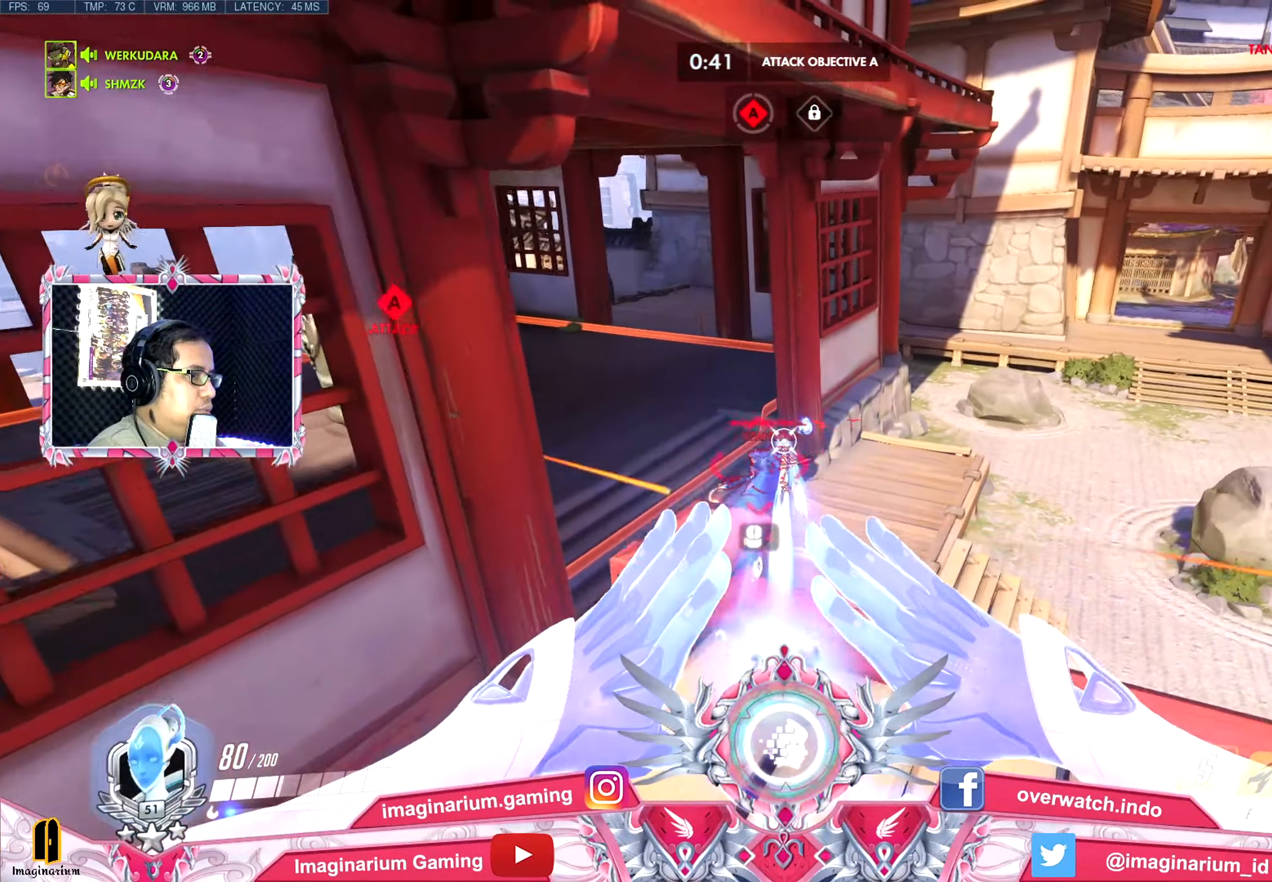
{"keys": ["a"], "mouse": [], "events": [[84, "w", "down"], [217, "space", "down"], [318, "a", "down"], [351, "space", "up"], [451, "d", "up"], [451, "w", "up"]]}
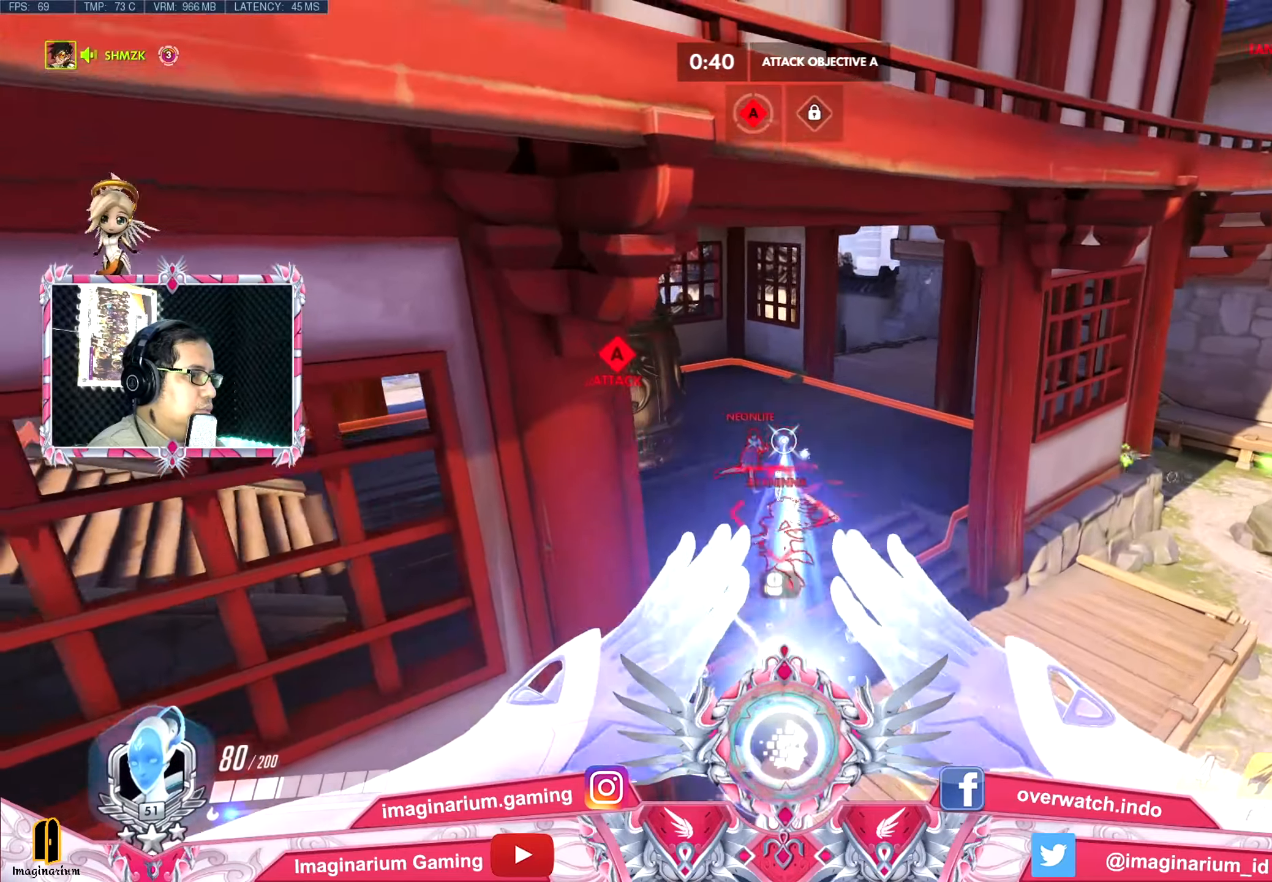
{"keys": ["a", "s"], "mouse": [], "events": [[100, "s", "down"]]}
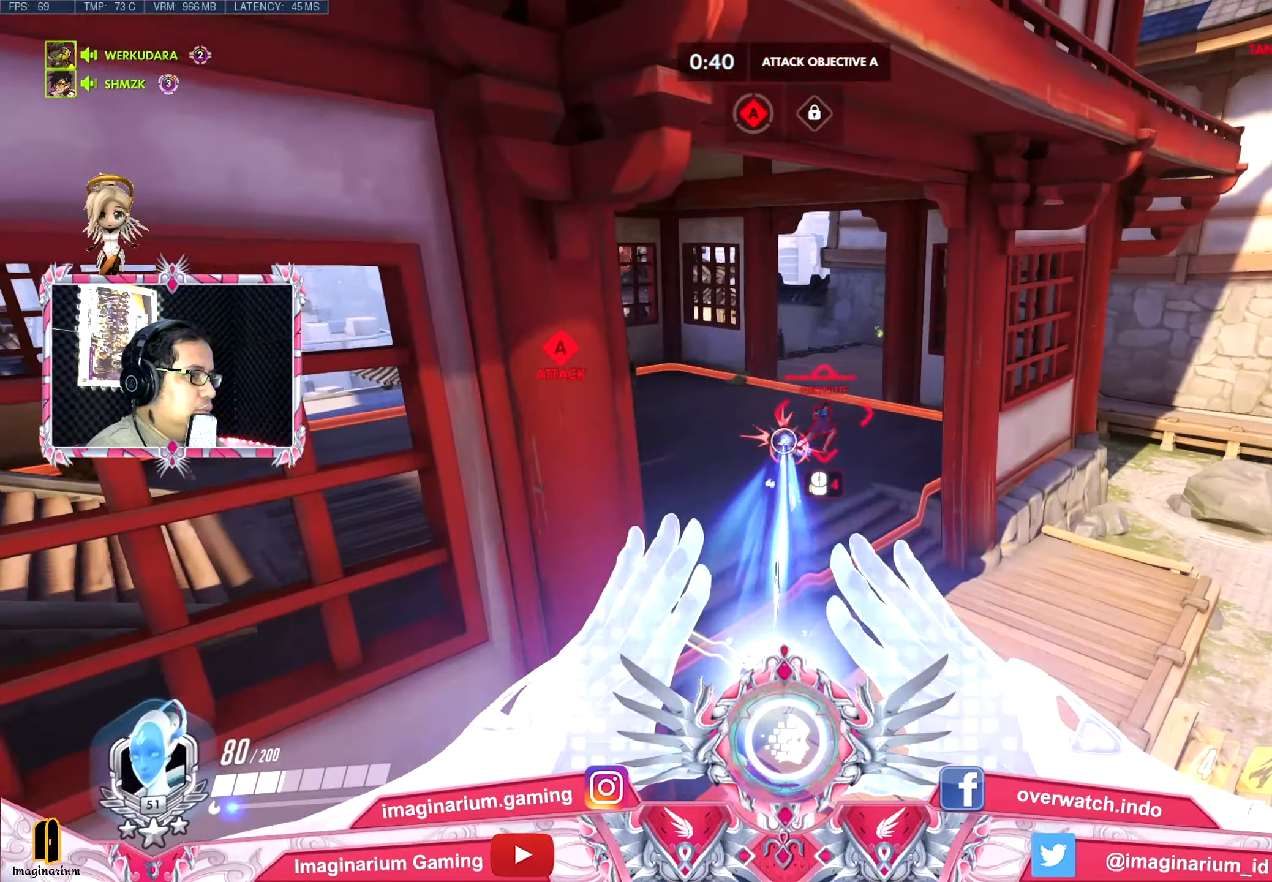
{"keys": ["d", "space", "w"], "mouse": [], "events": [[116, "d", "down"], [150, "a", "up"], [150, "s", "up"], [200, "space", "down"], [300, "w", "down"]]}
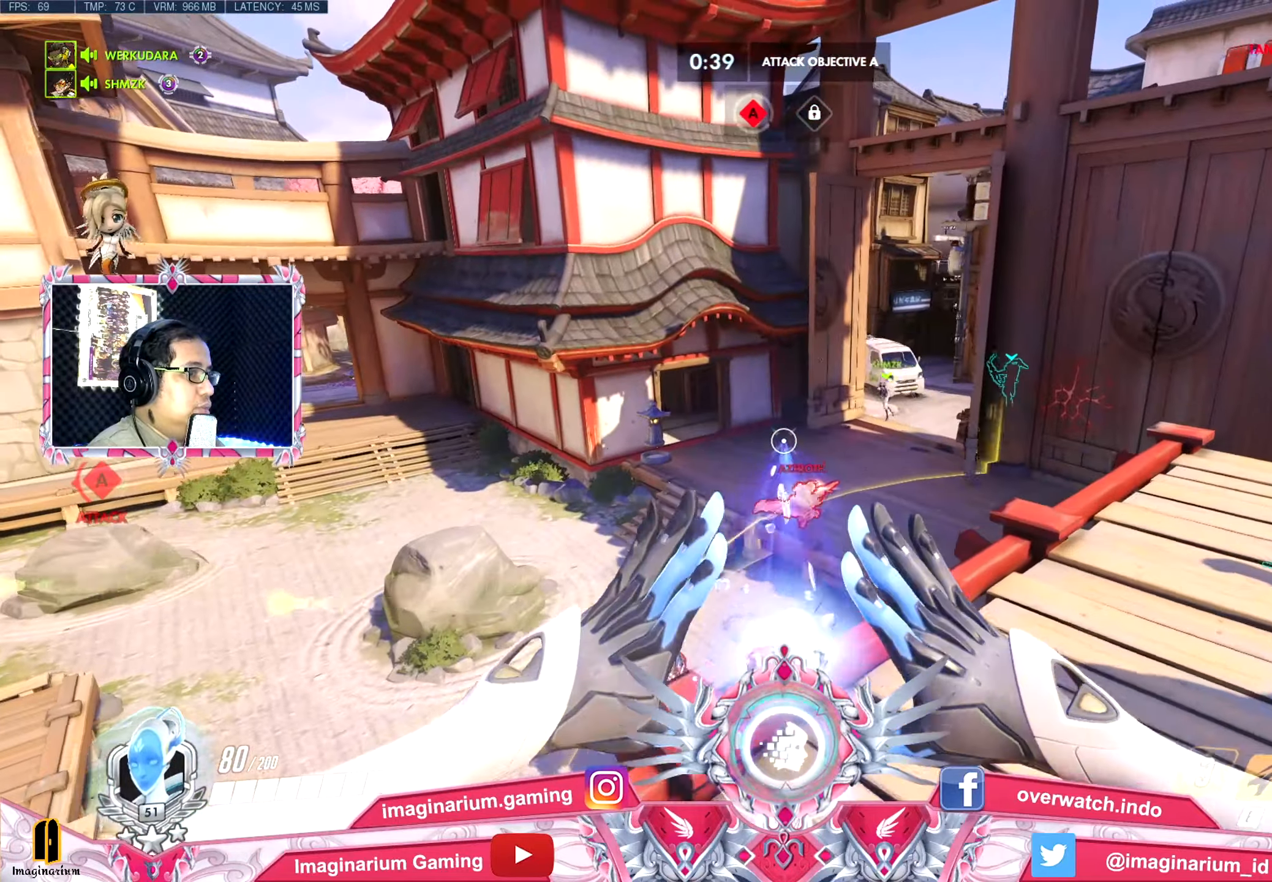
{"keys": ["d", "w"], "mouse": [], "events": [[84, "space", "up"]]}
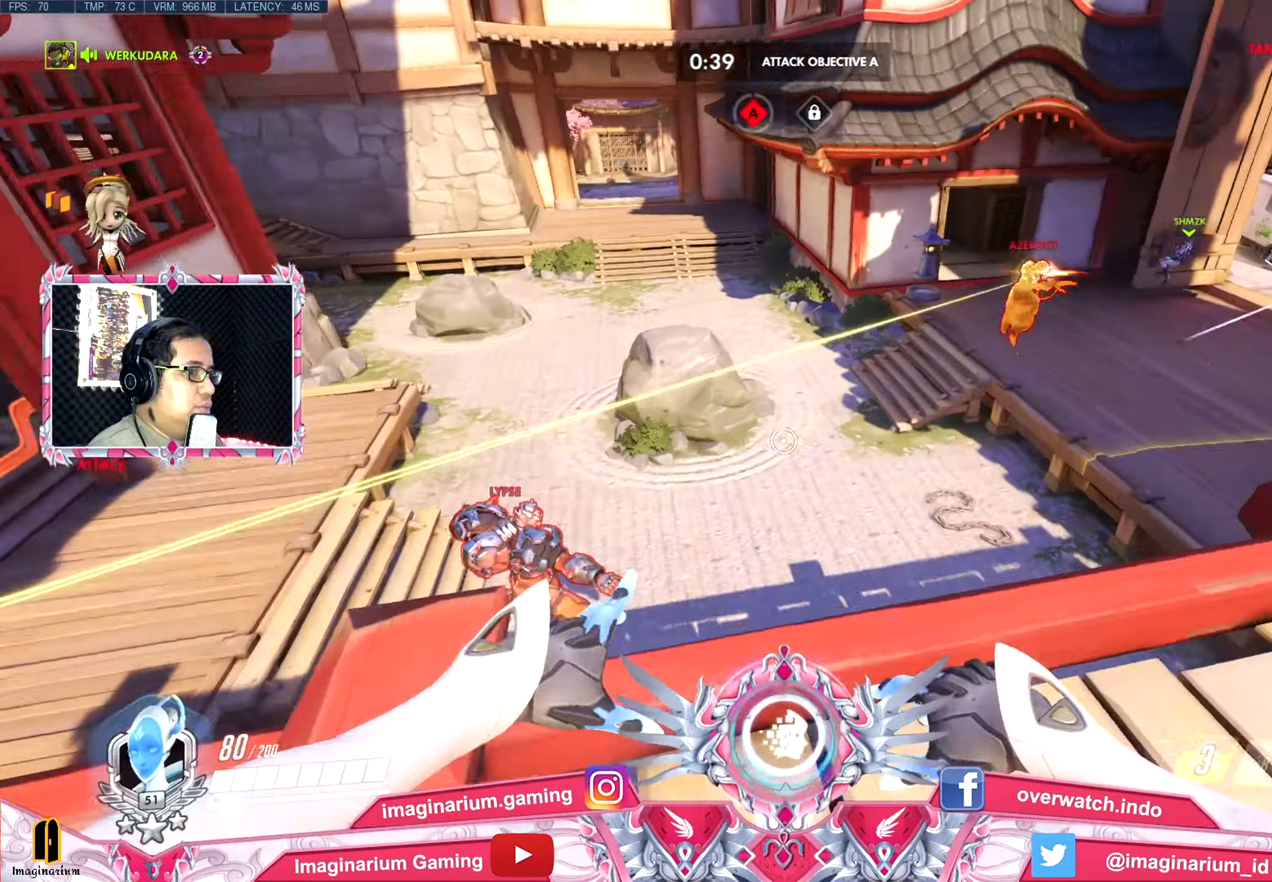
{"keys": ["d", "space"], "mouse": [], "events": [[183, "space", "down"], [333, "w", "up"]]}
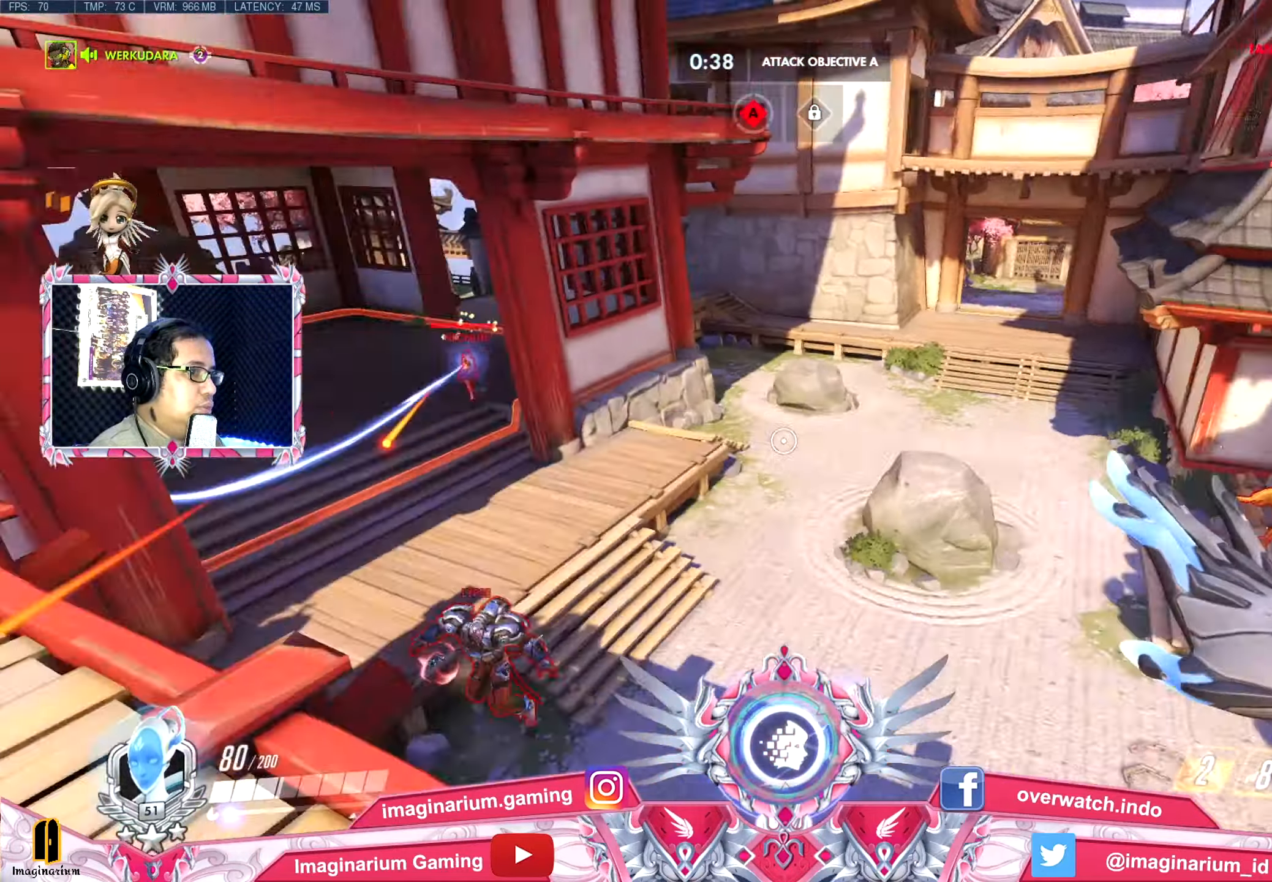
{"keys": ["d", "s"], "mouse": [], "events": [[17, "space", "up"], [150, "s", "down"]]}